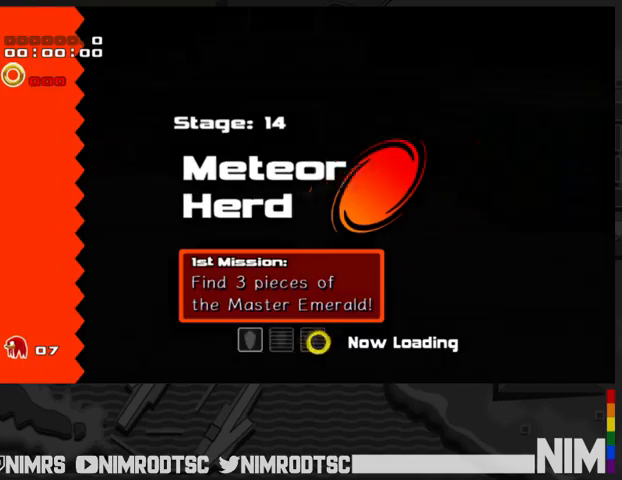
Gameplay with a controller (Xbox layout); each line is a JSON object with the inputs held at the frame after it. "events" lists button and stick changes between this image and that frame as [ms after this image, input, new state], when the widget could be followed in between.
{"buttons": [], "left_stick": "up-left", "right_stick": "center", "events": [[167, "left_stick", "up-left"]]}
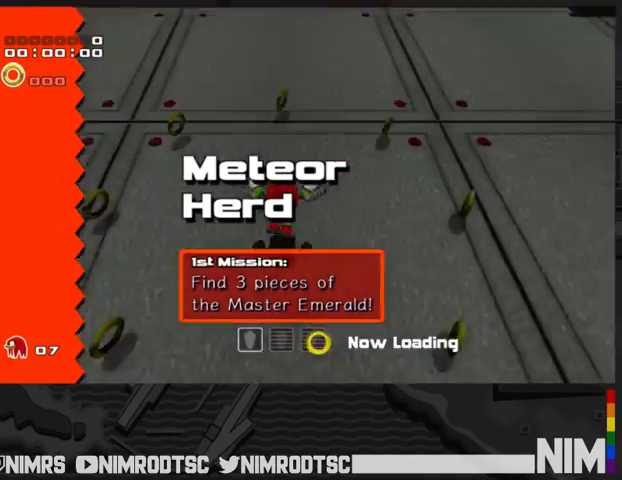
{"buttons": ["A"], "left_stick": "up-left", "right_stick": "center", "events": [[500, "A", "down"]]}
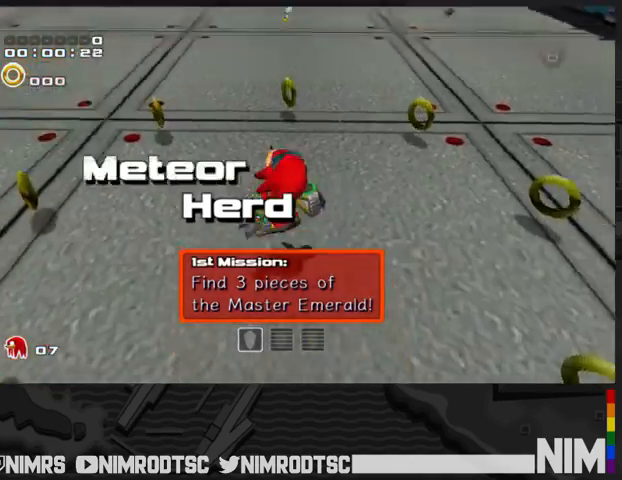
{"buttons": [], "left_stick": "up-left", "right_stick": "center", "events": [[33, "A", "up"], [133, "A", "down"], [200, "A", "up"], [200, "B", "down"], [300, "B", "up"], [367, "B", "down"], [500, "B", "up"]]}
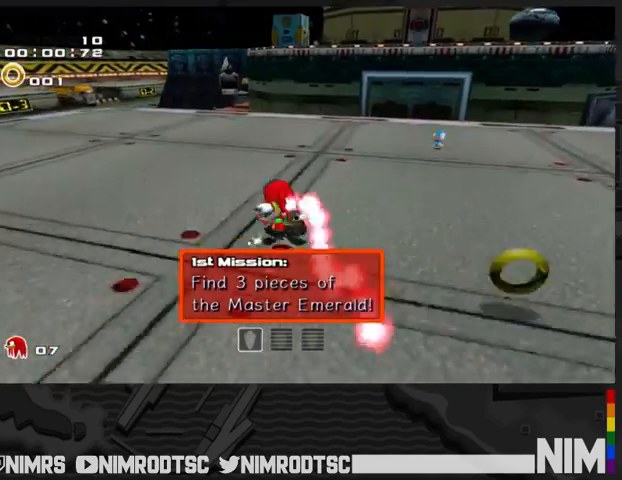
{"buttons": [], "left_stick": "up", "right_stick": "center", "events": [[100, "left_stick", "up"]]}
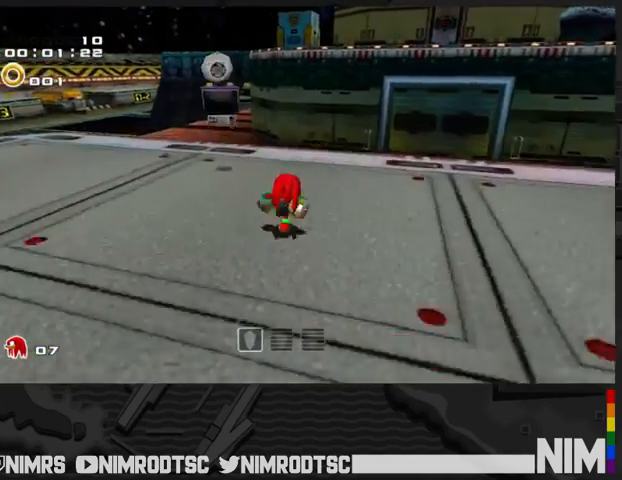
{"buttons": ["A"], "left_stick": "up-right", "right_stick": "center", "events": [[100, "B", "down"], [200, "left_stick", "up-right"], [267, "B", "up"], [367, "A", "down"]]}
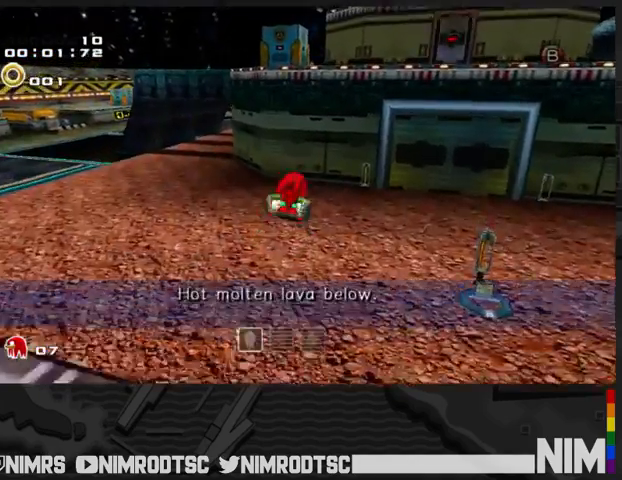
{"buttons": ["A"], "left_stick": "up-right", "right_stick": "center", "events": []}
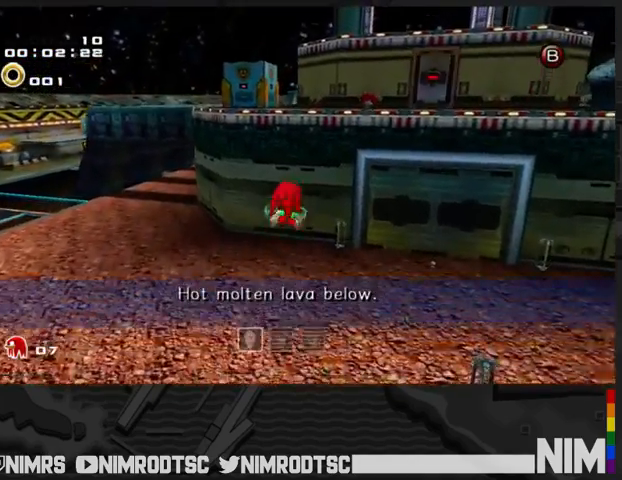
{"buttons": [], "left_stick": "up-left", "right_stick": "center", "events": [[167, "left_stick", "up"], [200, "A", "up"], [233, "A", "down"], [267, "left_stick", "up-left"], [300, "A", "up"], [300, "B", "down"], [400, "B", "up"]]}
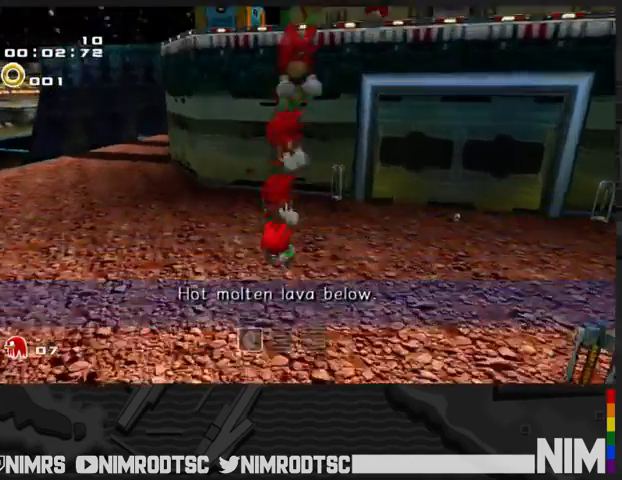
{"buttons": [], "left_stick": "up-left", "right_stick": "center", "events": [[233, "A", "down"], [333, "A", "up"]]}
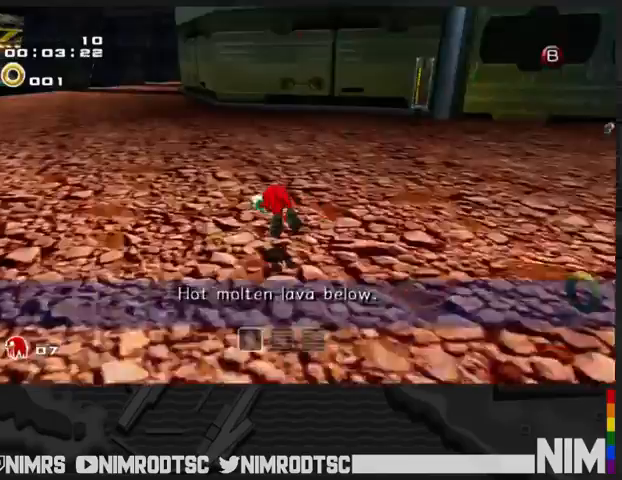
{"buttons": ["R2"], "left_stick": "up", "right_stick": "center", "events": [[233, "B", "down"], [300, "B", "up"], [367, "R2", "down"], [433, "left_stick", "up"]]}
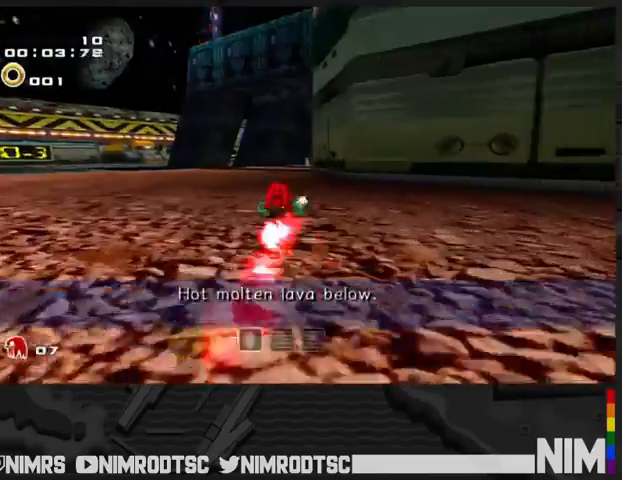
{"buttons": [], "left_stick": "up", "right_stick": "center", "events": [[33, "R2", "up"]]}
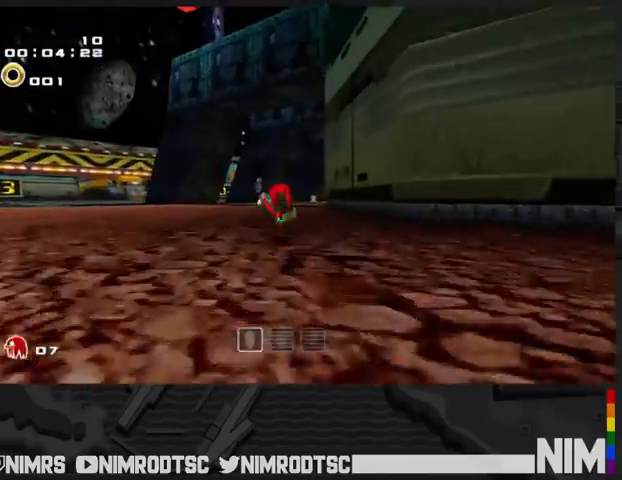
{"buttons": [], "left_stick": "up", "right_stick": "center", "events": []}
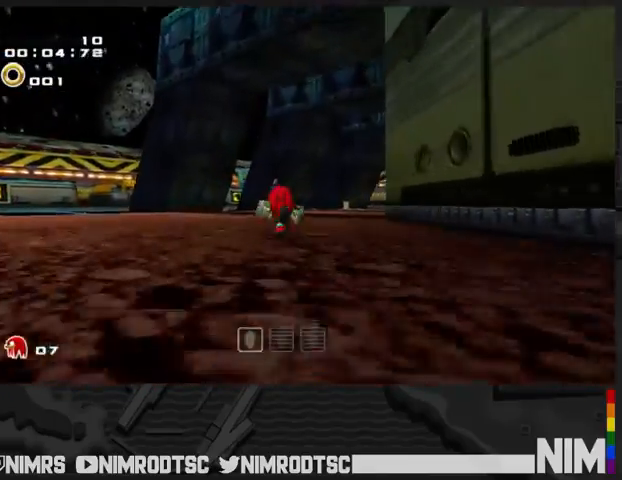
{"buttons": [], "left_stick": "up", "right_stick": "center", "events": []}
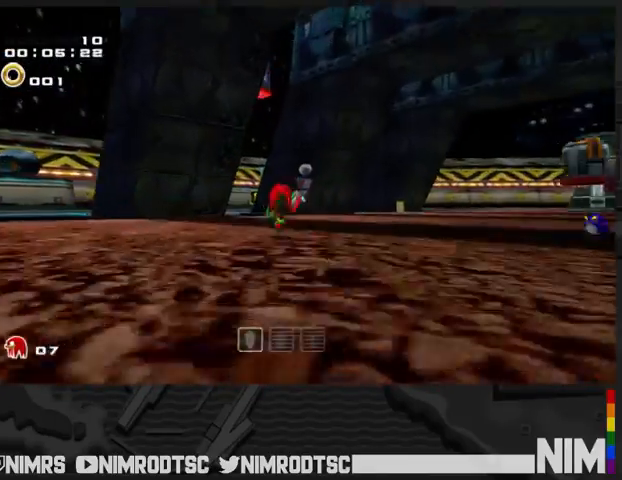
{"buttons": [], "left_stick": "up", "right_stick": "center", "events": []}
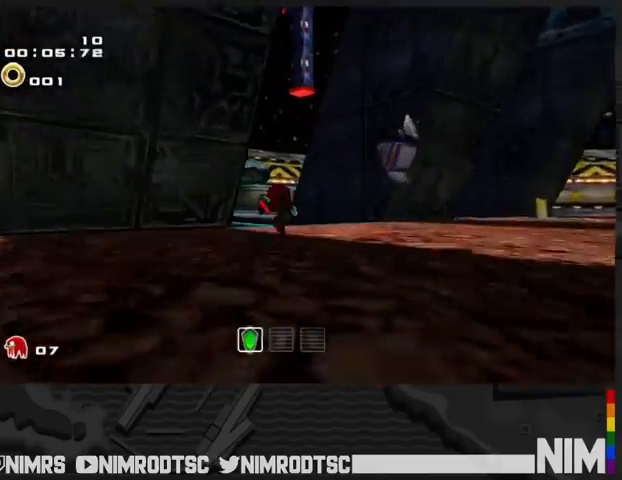
{"buttons": [], "left_stick": "up", "right_stick": "center", "events": []}
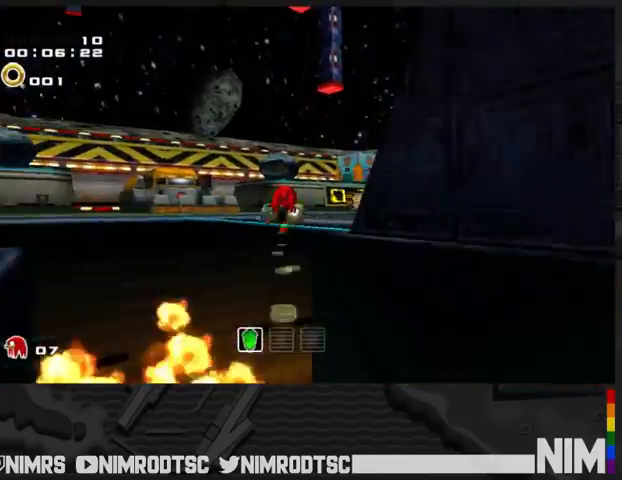
{"buttons": [], "left_stick": "up", "right_stick": "center", "events": [[67, "left_stick", "up-right"], [233, "right_stick", "left"], [367, "right_stick", "center"], [500, "left_stick", "up"]]}
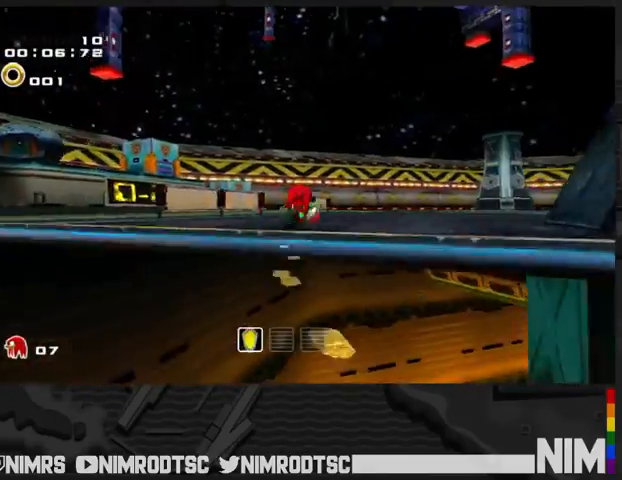
{"buttons": [], "left_stick": "up-right", "right_stick": "center", "events": [[400, "left_stick", "up-right"]]}
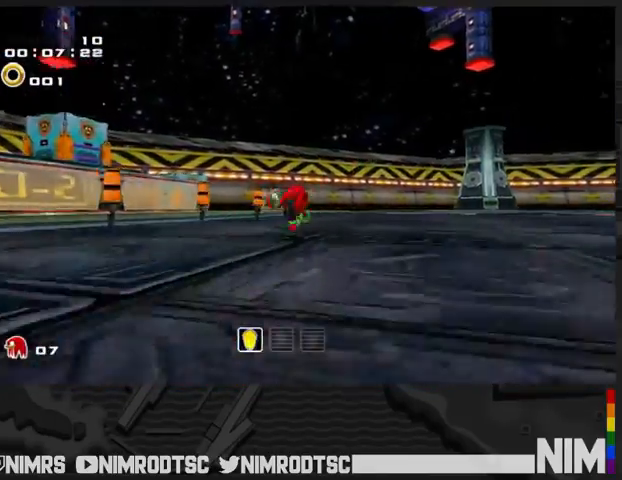
{"buttons": ["A"], "left_stick": "up", "right_stick": "center", "events": [[267, "left_stick", "up"], [300, "A", "down"]]}
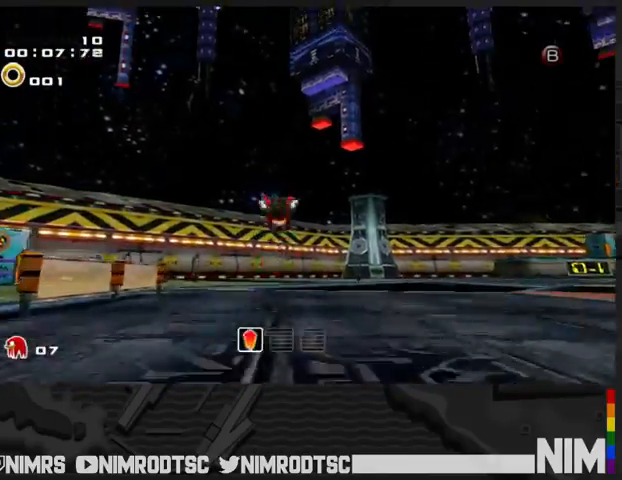
{"buttons": ["A", "L2"], "left_stick": "right", "right_stick": "center", "events": [[33, "A", "up"], [100, "A", "down"], [400, "L2", "down"], [400, "left_stick", "right"]]}
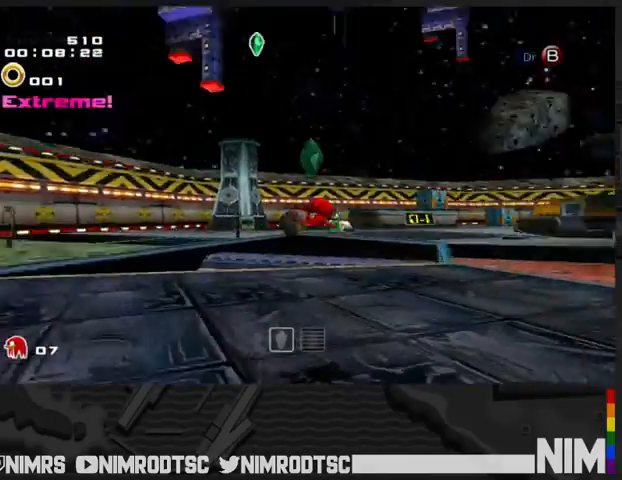
{"buttons": ["B"], "left_stick": "up", "right_stick": "center", "events": [[233, "B", "down"], [267, "A", "up"], [267, "left_stick", "up-right"], [400, "B", "up"], [467, "left_stick", "up"], [500, "B", "down"], [500, "L2", "up"]]}
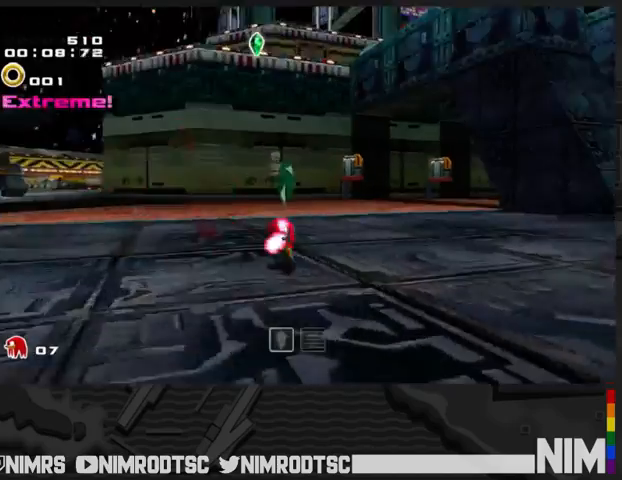
{"buttons": [], "left_stick": "up", "right_stick": "center", "events": [[167, "B", "up"]]}
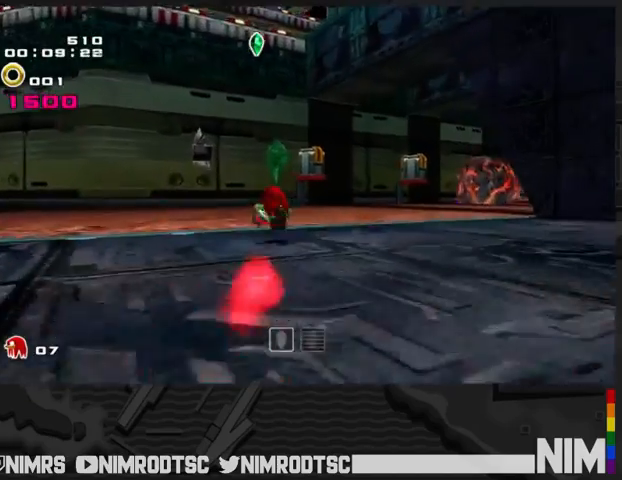
{"buttons": ["B"], "left_stick": "up", "right_stick": "center", "events": [[100, "left_stick", "up-left"], [400, "left_stick", "up"], [467, "B", "down"]]}
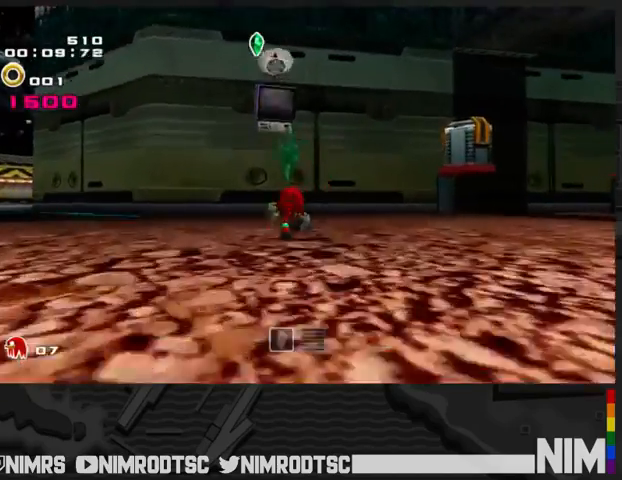
{"buttons": ["A"], "left_stick": "up", "right_stick": "center", "events": [[33, "left_stick", "up-right"], [67, "B", "up"], [133, "A", "down"], [267, "left_stick", "up"]]}
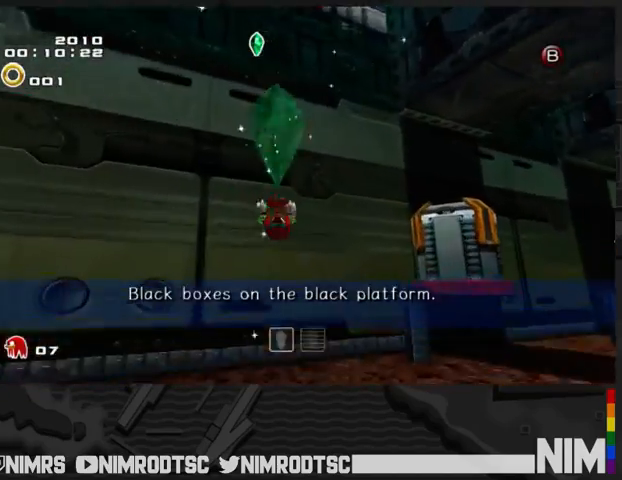
{"buttons": [], "left_stick": "up", "right_stick": "center", "events": [[100, "R2", "down"], [167, "A", "up"], [200, "A", "down"], [300, "A", "up"], [400, "R2", "up"]]}
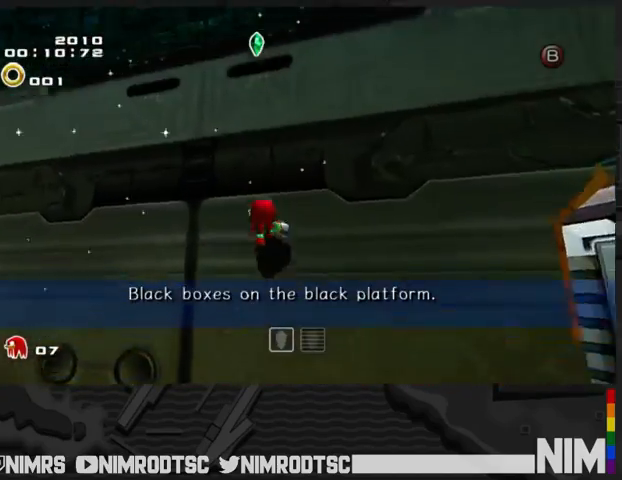
{"buttons": [], "left_stick": "up", "right_stick": "center", "events": []}
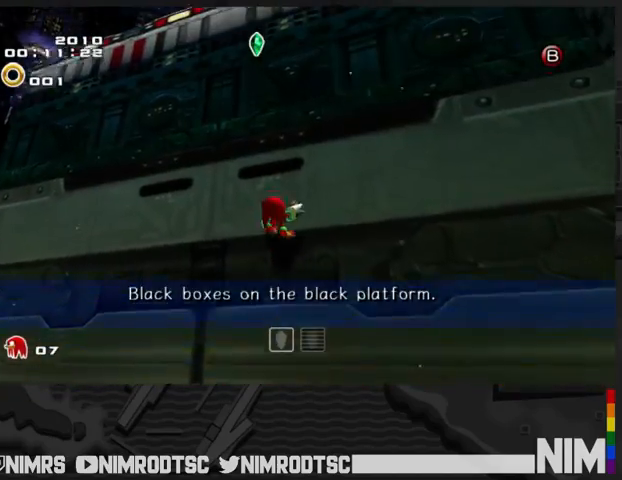
{"buttons": [], "left_stick": "up", "right_stick": "center", "events": []}